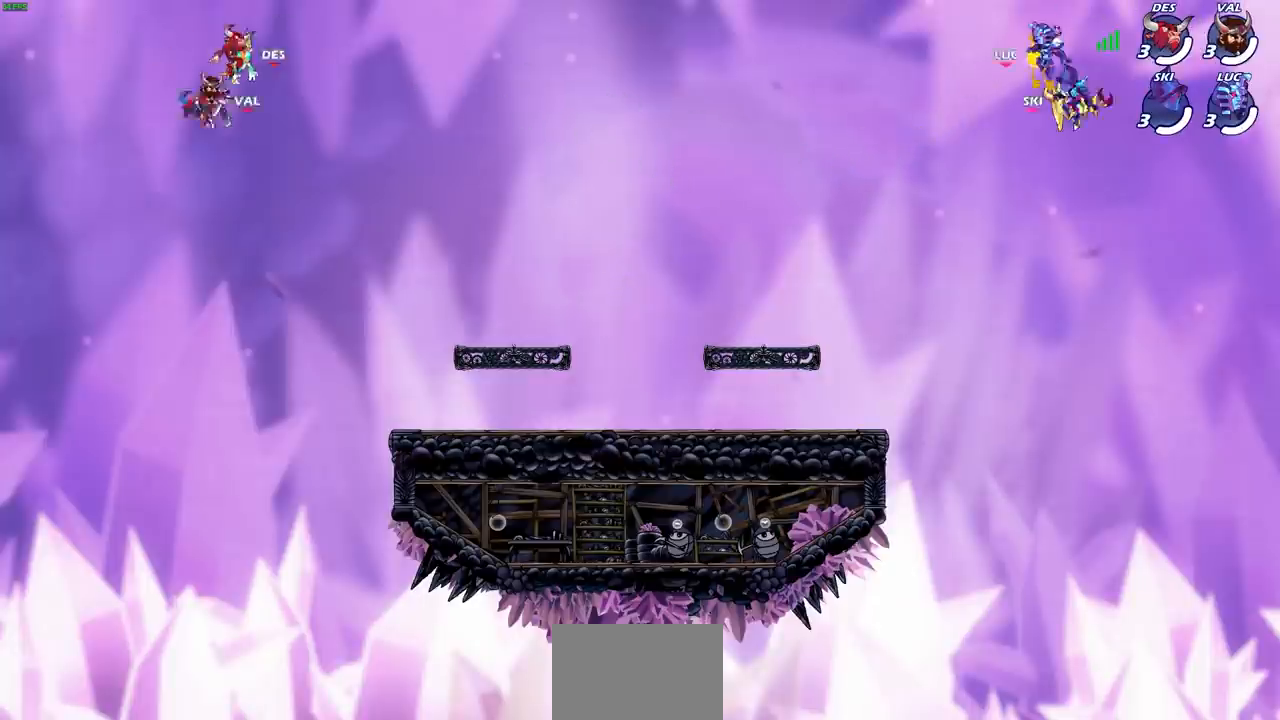
Gameplay with a controller (PlayStation layout); each line is a JSON object with the inputs held at the frame after it. "events" lists button and stick changes between this image and that frame as [ms after this image, input, new state], when the widget could be followed in between. Not read: L3 R1 R3.
{"buttons": ["SELECT"], "left_stick": "center", "right_stick": "center", "events": [[401, "SELECT", "down"]]}
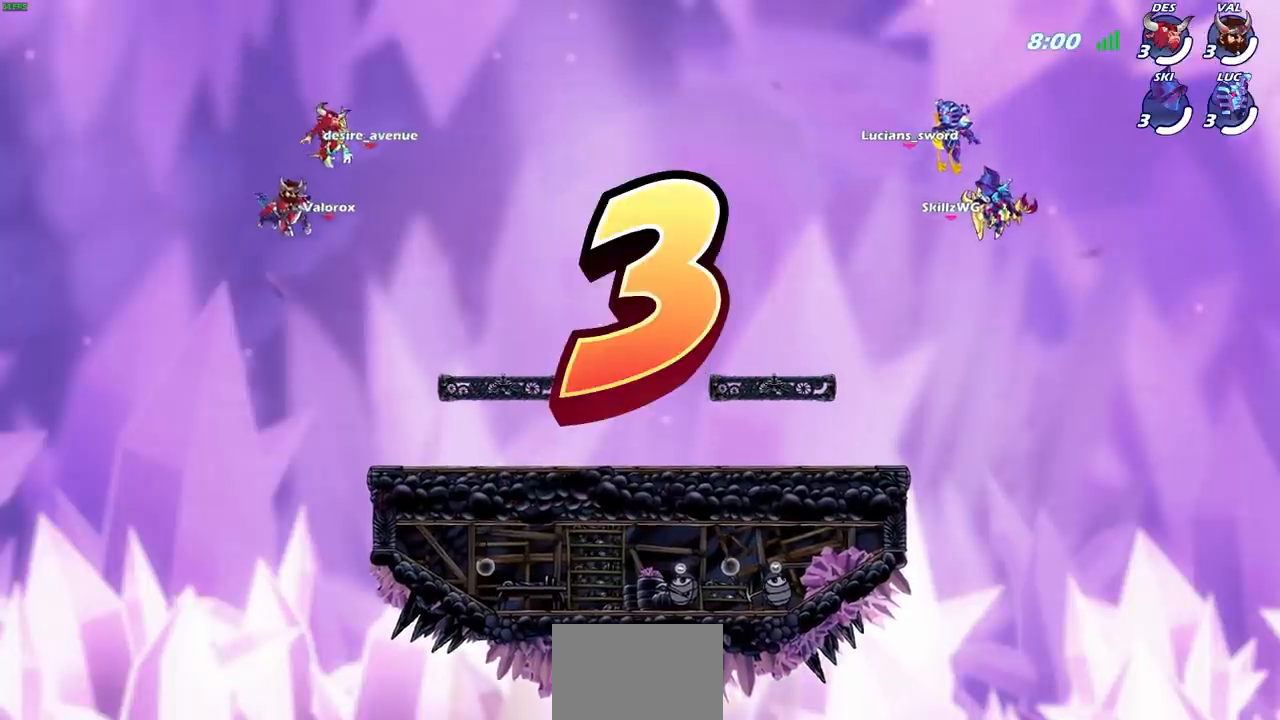
{"buttons": ["SELECT"], "left_stick": "center", "right_stick": "center", "events": []}
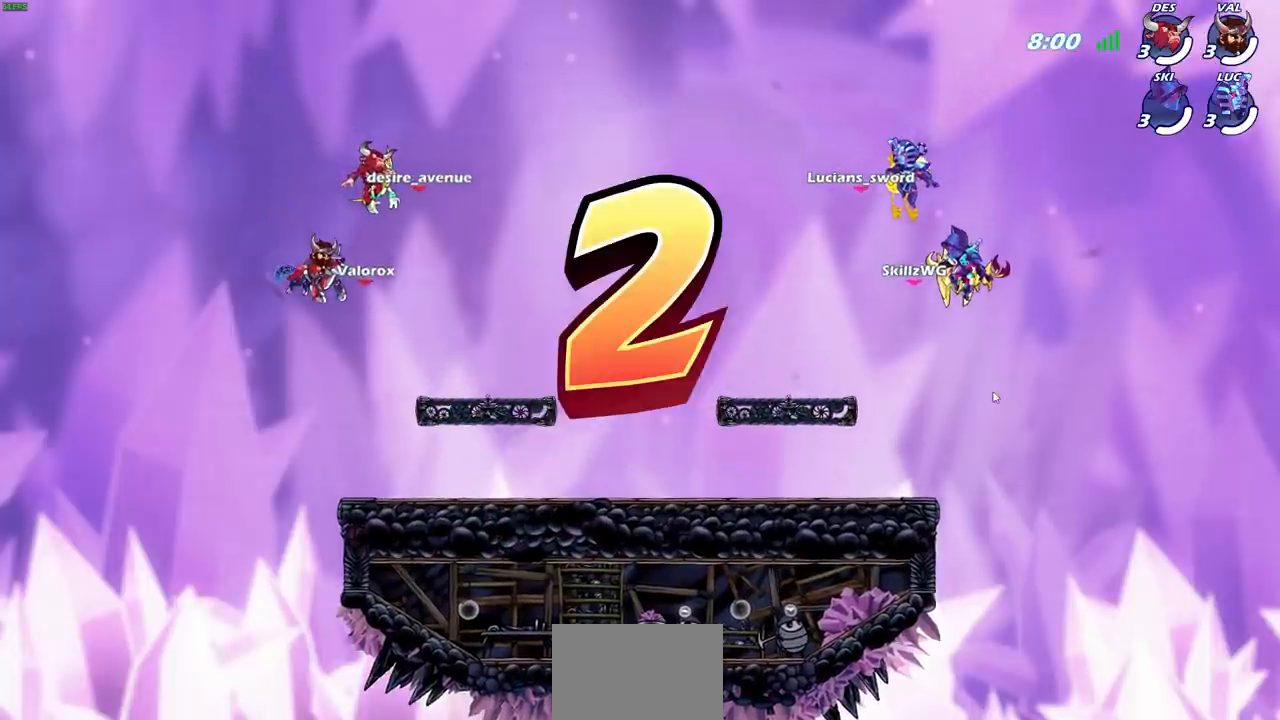
{"buttons": [], "left_stick": "center", "right_stick": "center", "events": [[167, "SELECT", "up"]]}
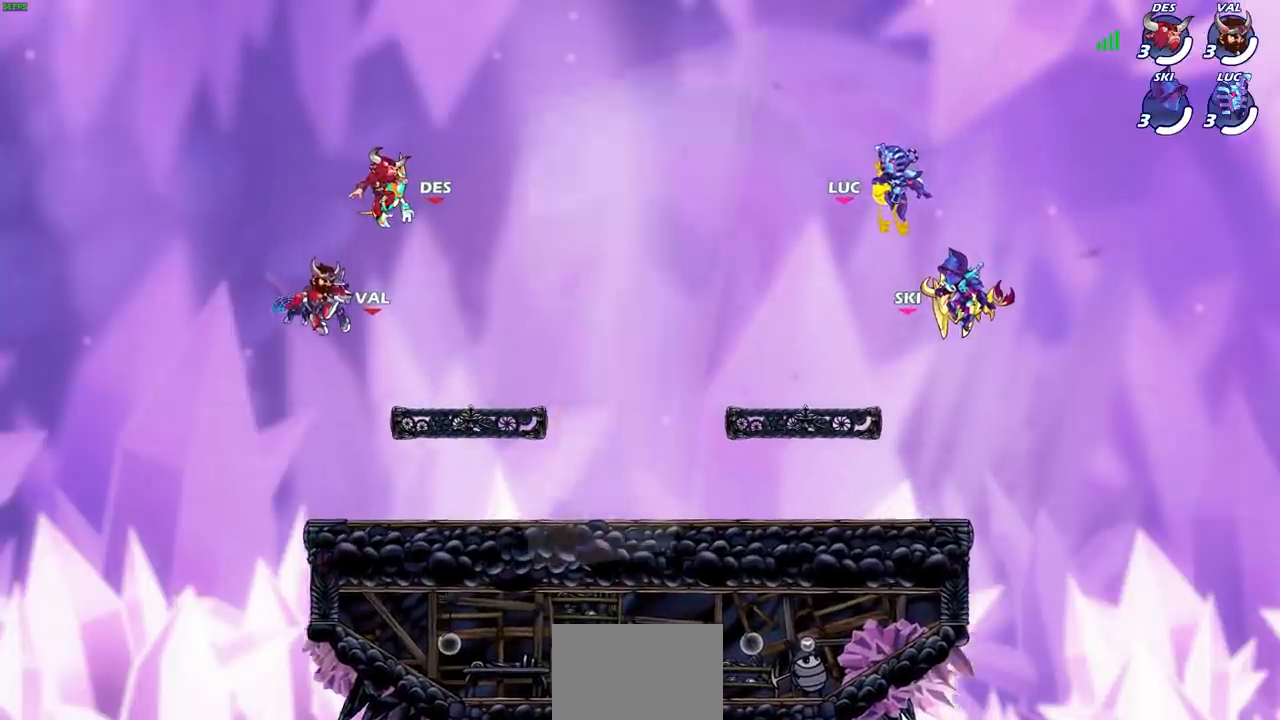
{"buttons": [], "left_stick": "center", "right_stick": "center", "events": []}
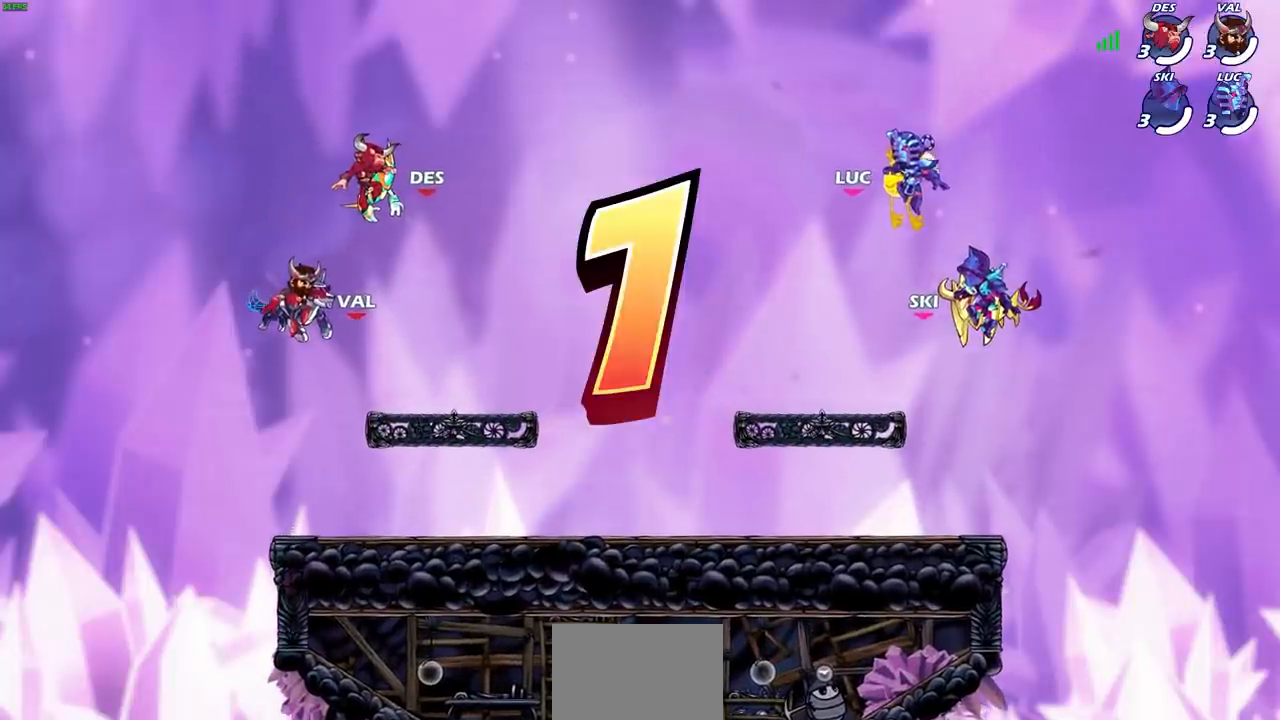
{"buttons": [], "left_stick": "center", "right_stick": "center", "events": []}
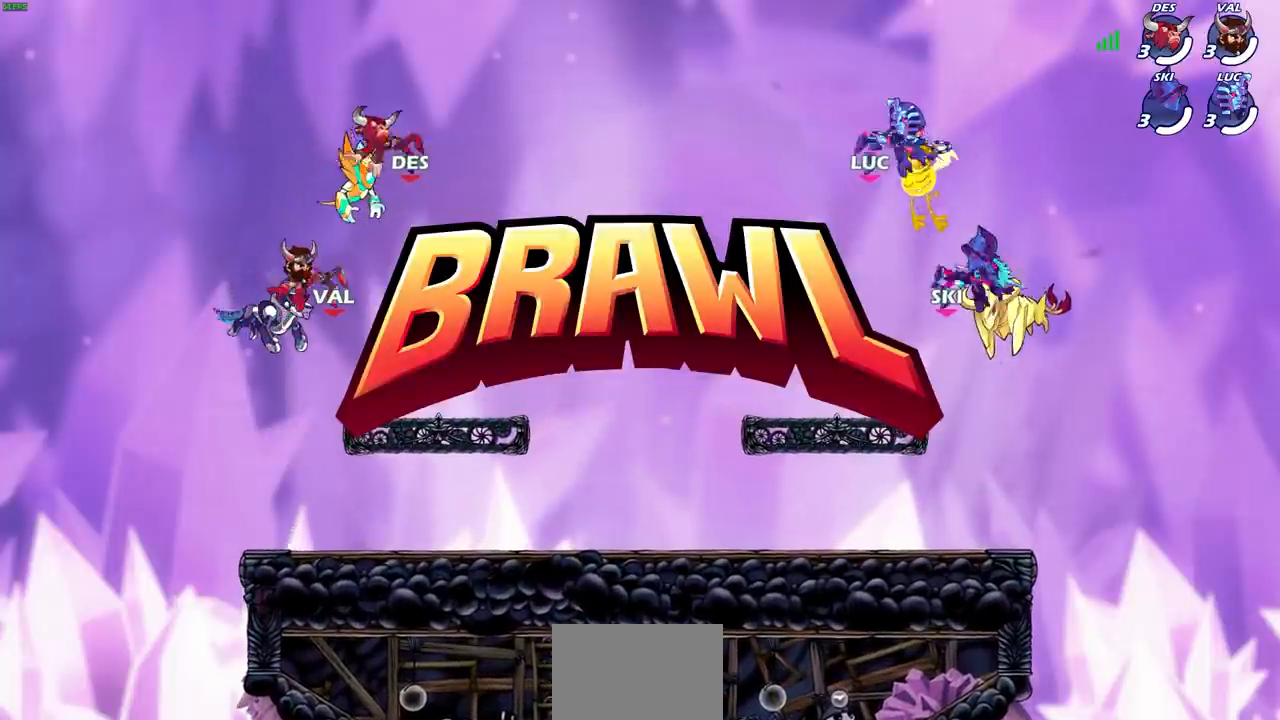
{"buttons": ["SELECT"], "left_stick": "center", "right_stick": "center", "events": [[367, "SELECT", "down"]]}
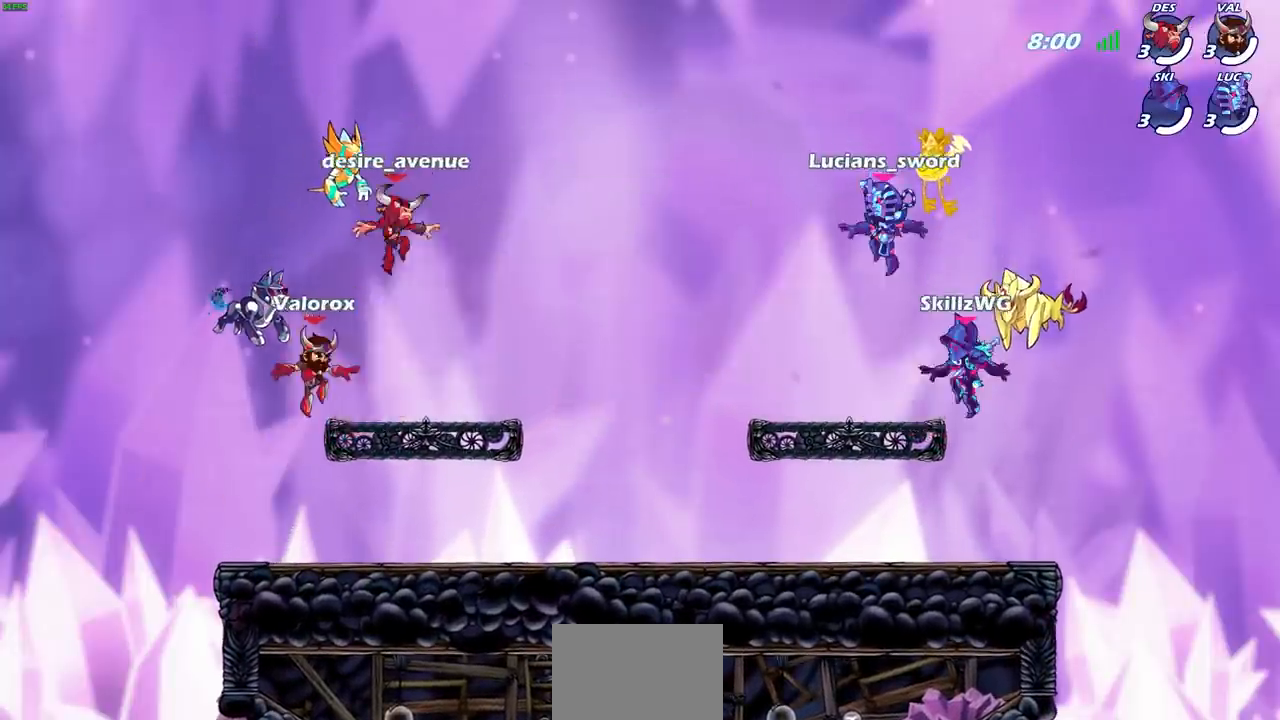
{"buttons": ["SELECT"], "left_stick": "center", "right_stick": "center", "events": []}
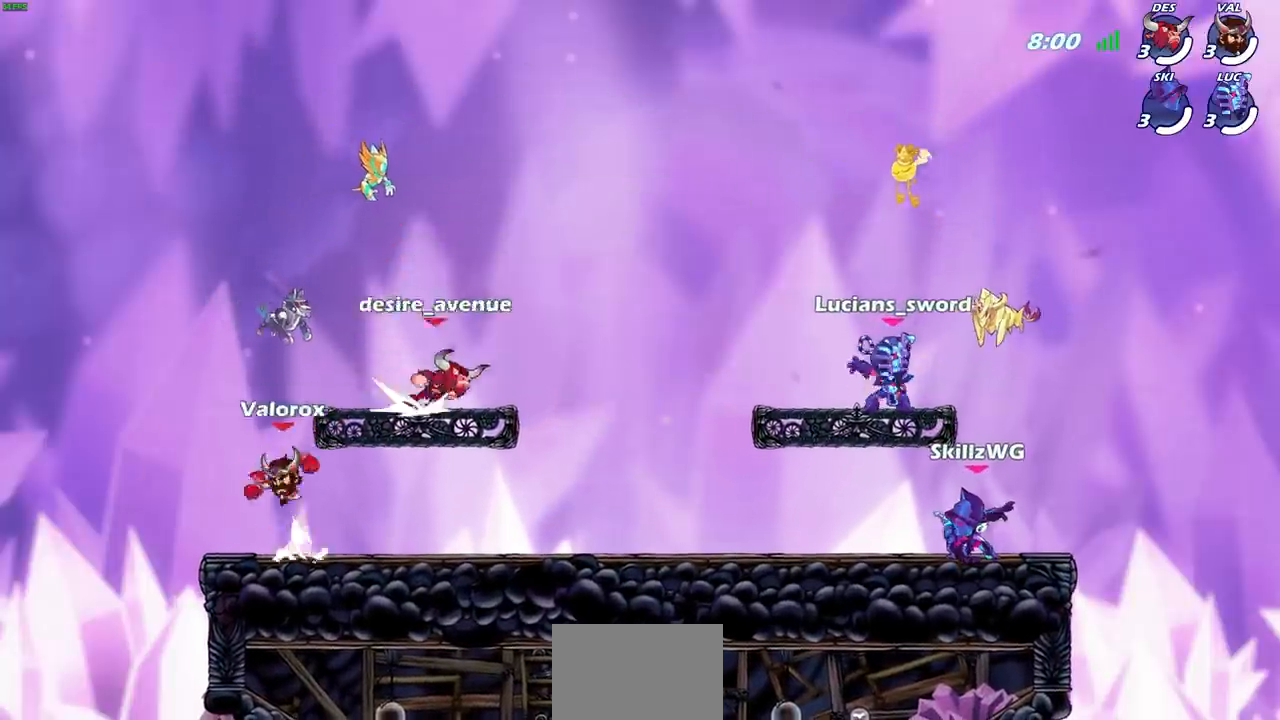
{"buttons": ["SELECT"], "left_stick": "center", "right_stick": "center", "events": []}
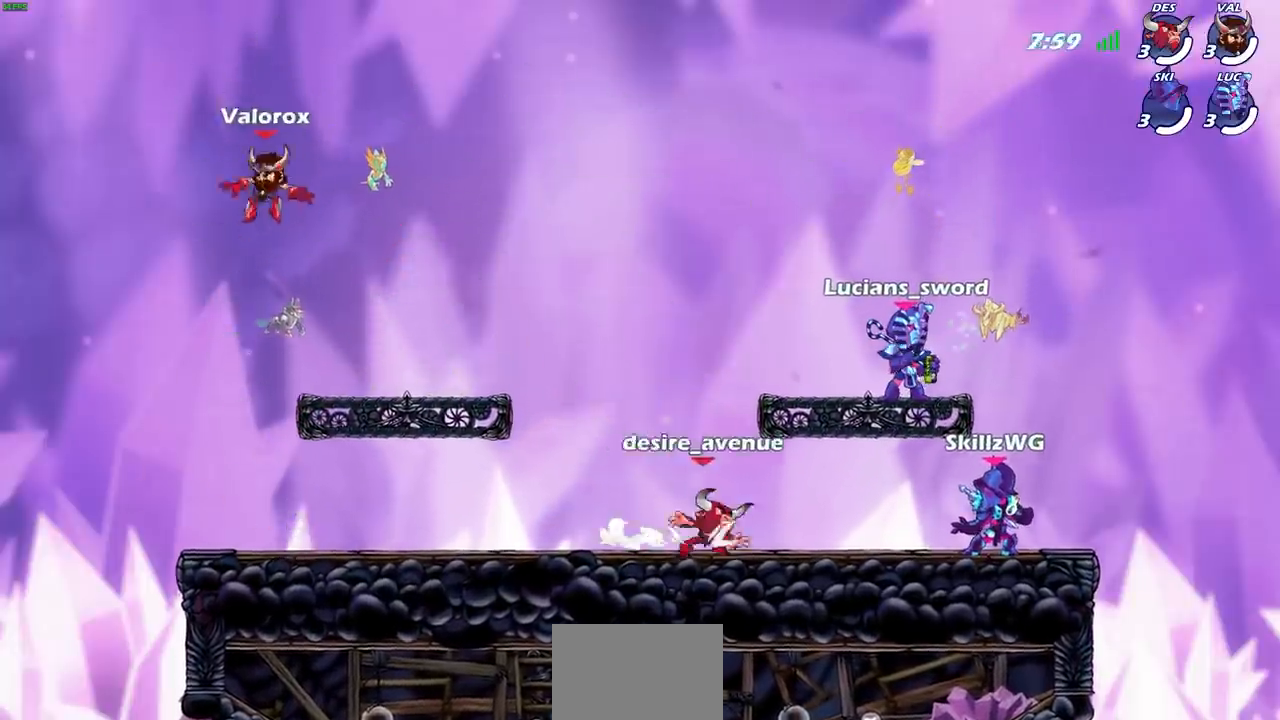
{"buttons": [], "left_stick": "center", "right_stick": "center", "events": [[267, "SELECT", "up"]]}
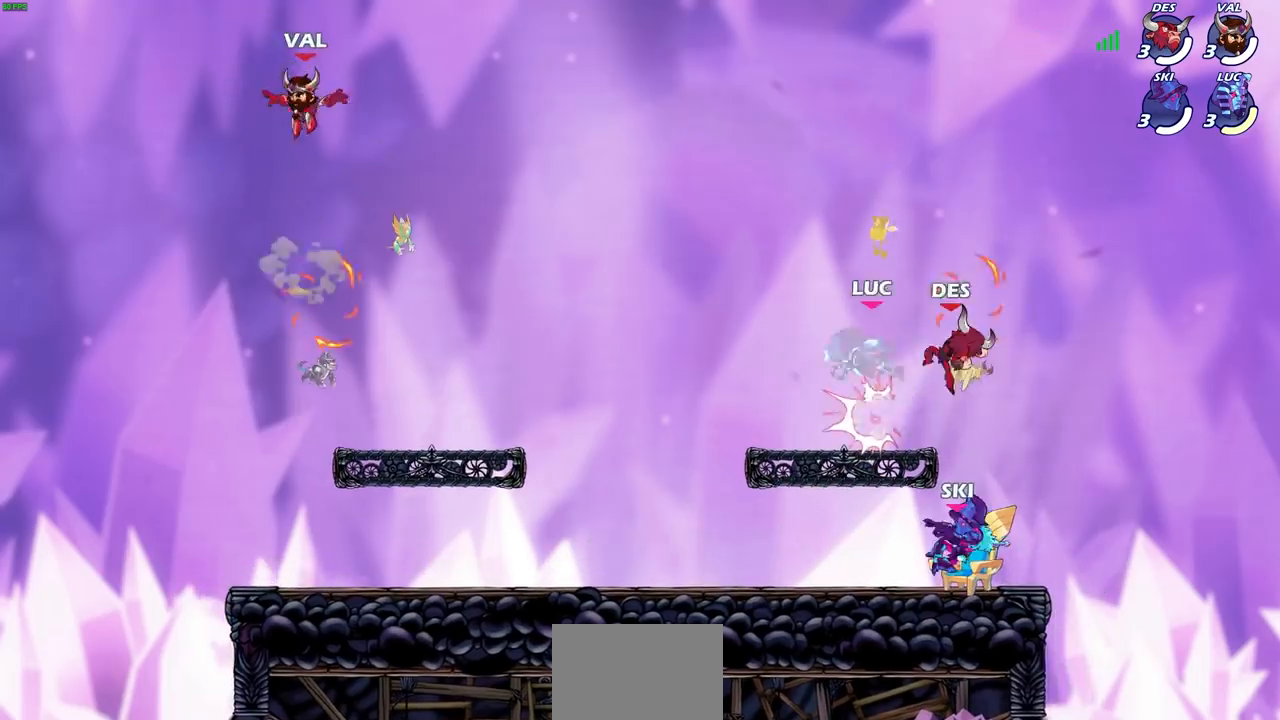
{"buttons": ["CROSS"], "left_stick": "right", "right_stick": "center", "events": [[300, "left_stick", "right"], [500, "CROSS", "down"]]}
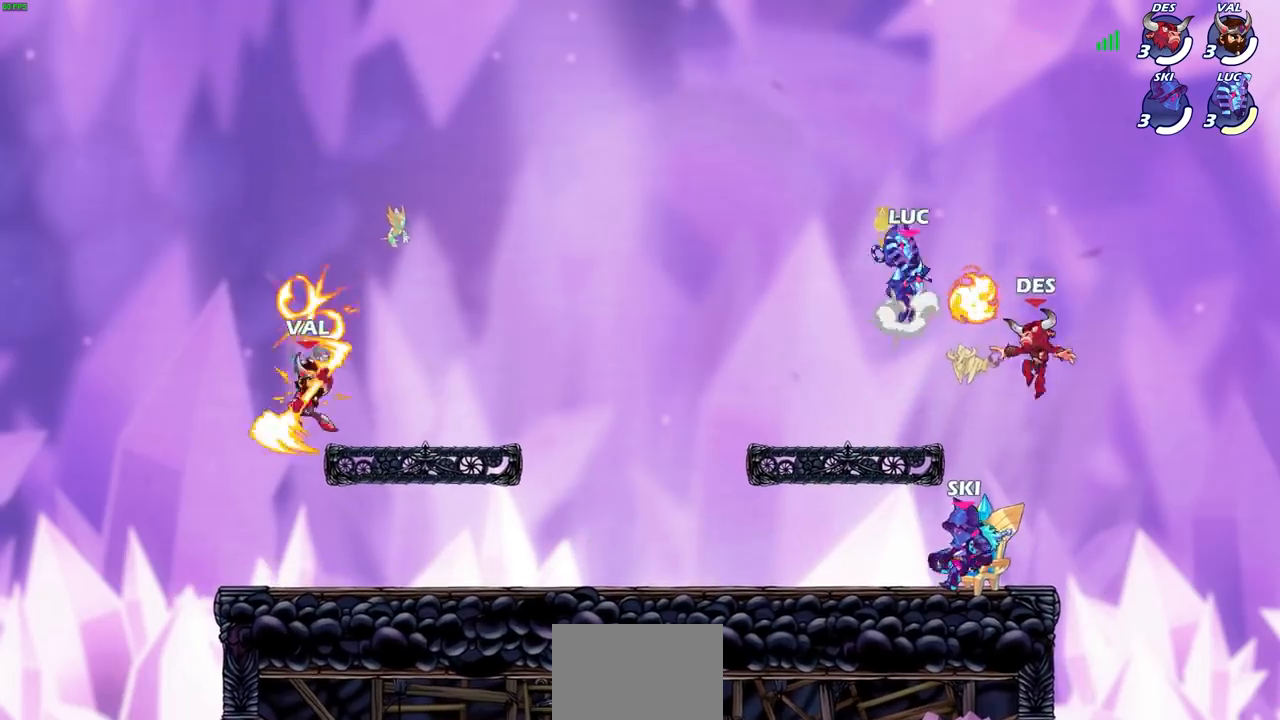
{"buttons": [], "left_stick": "down-right", "right_stick": "center", "events": [[100, "CROSS", "up"], [100, "left_stick", "up-left"], [267, "left_stick", "down-left"], [401, "left_stick", "down-right"]]}
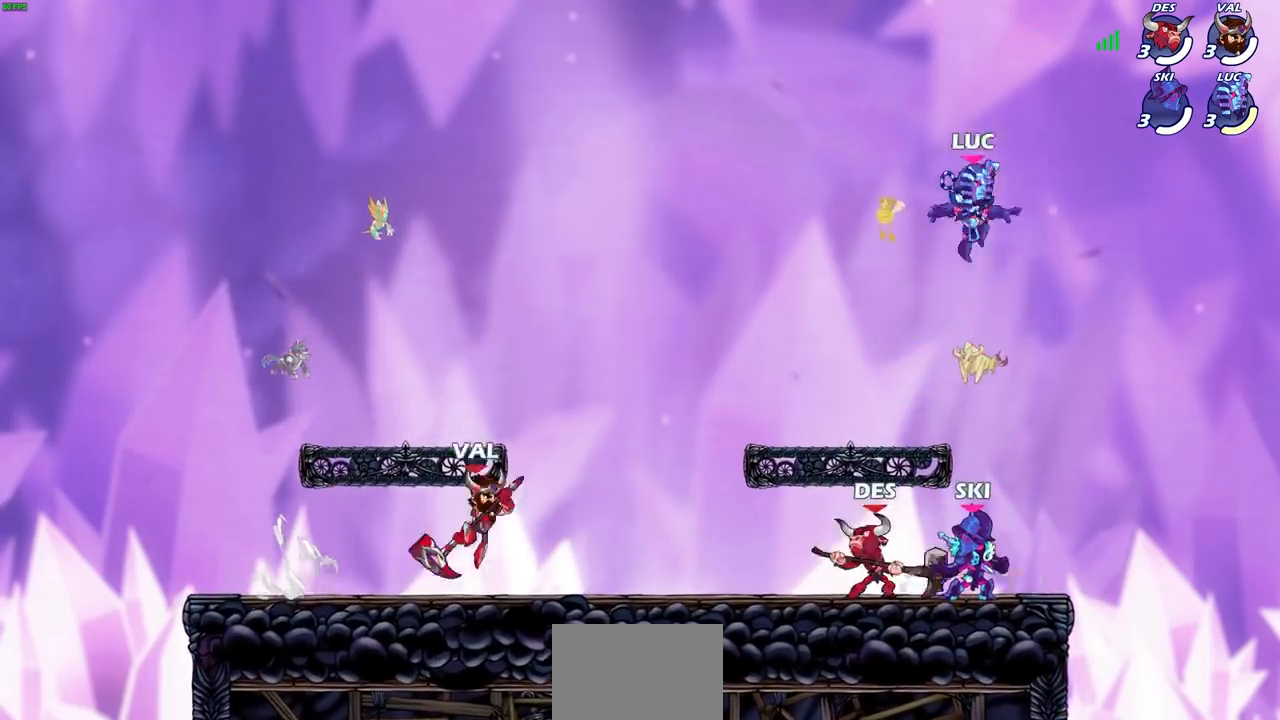
{"buttons": ["CROSS"], "left_stick": "up", "right_stick": "center", "events": [[333, "left_stick", "right"], [467, "CROSS", "down"], [467, "left_stick", "up"]]}
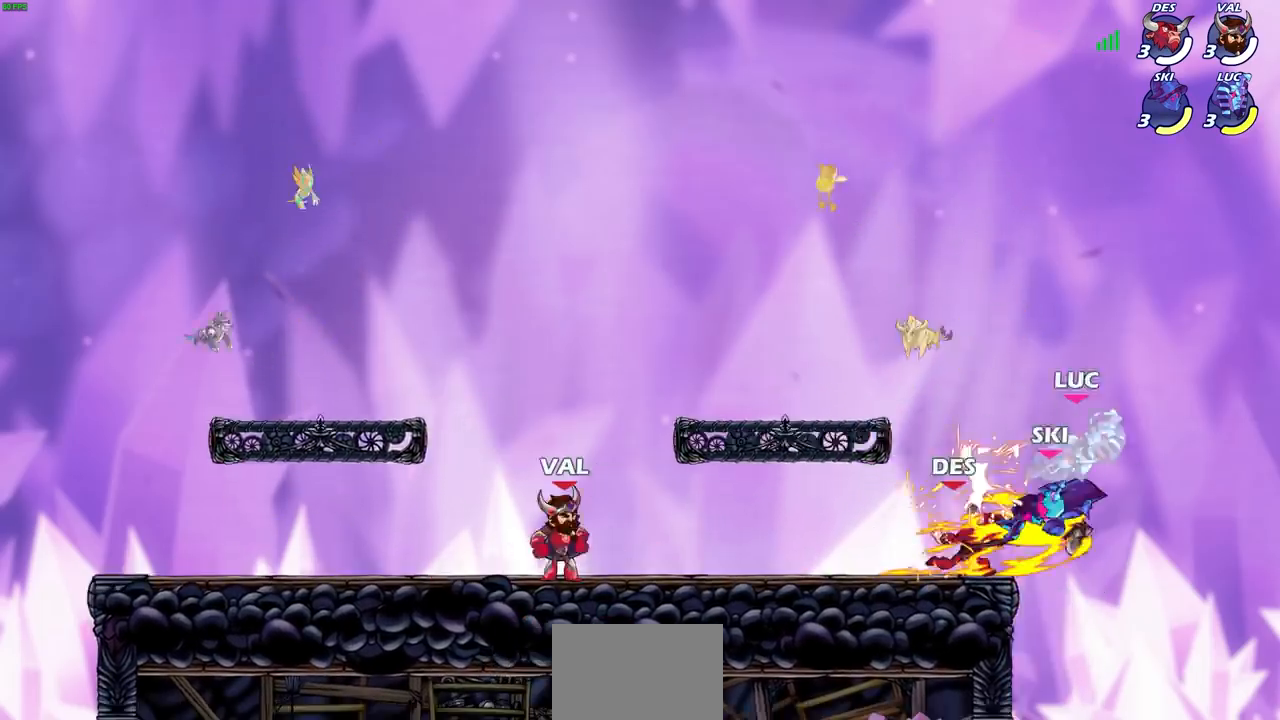
{"buttons": ["R2"], "left_stick": "left", "right_stick": "center", "events": [[33, "left_stick", "up-left"], [100, "CROSS", "up"], [267, "left_stick", "left"], [467, "R2", "down"]]}
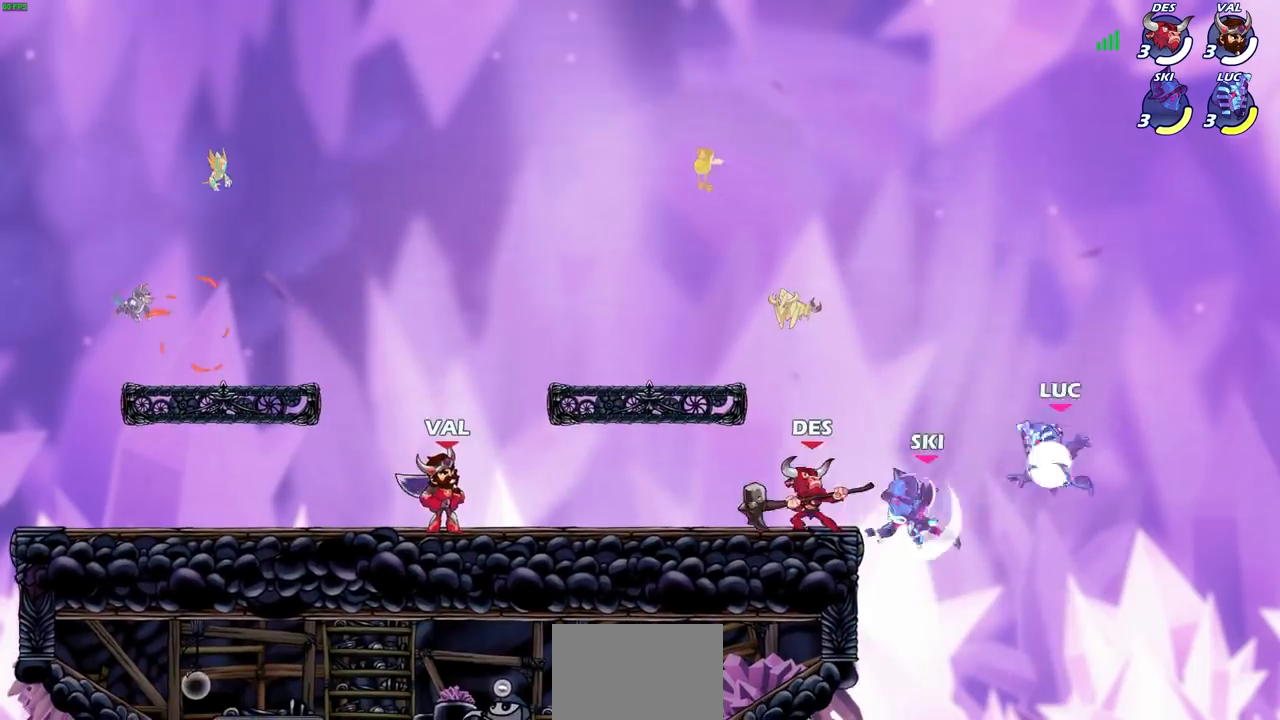
{"buttons": ["CROSS"], "left_stick": "up-left", "right_stick": "center", "events": [[200, "R2", "up"], [200, "left_stick", "down-left"], [300, "left_stick", "down-right"], [400, "left_stick", "up-right"], [467, "CROSS", "down"], [467, "left_stick", "up-left"]]}
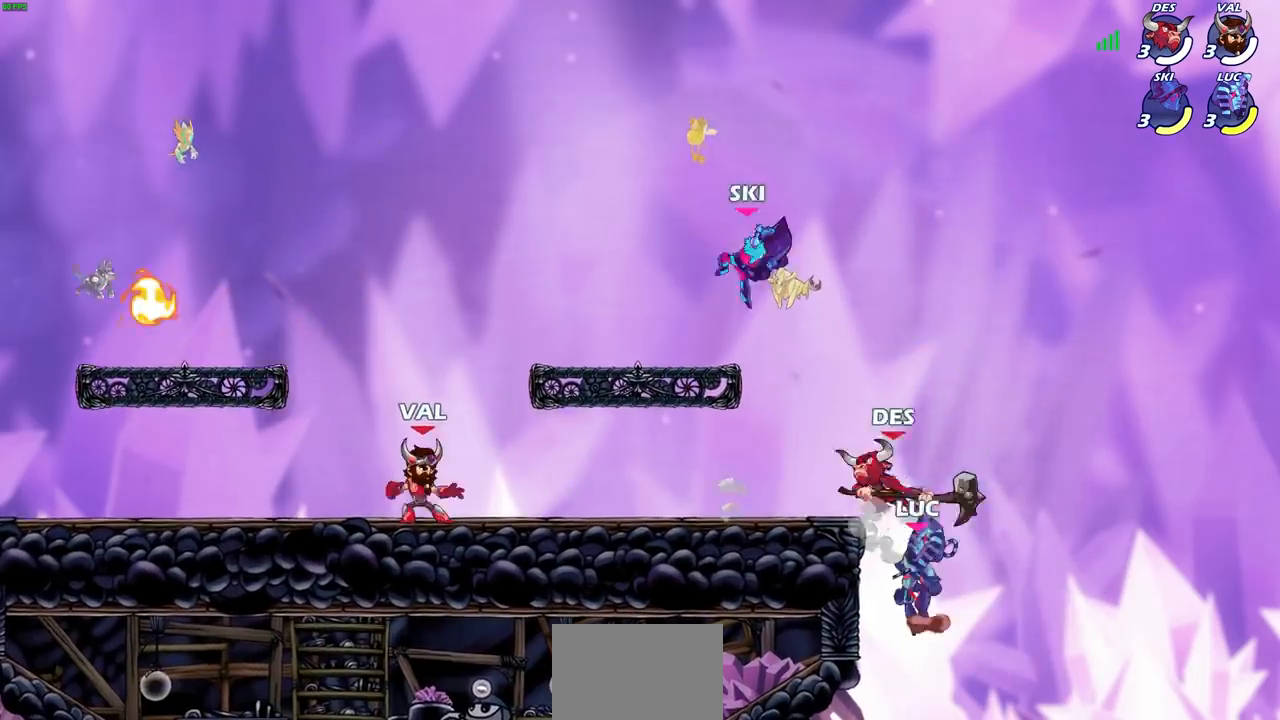
{"buttons": [], "left_stick": "up-left", "right_stick": "center", "events": [[100, "CROSS", "up"], [234, "CIRCLE", "down"], [334, "CIRCLE", "up"]]}
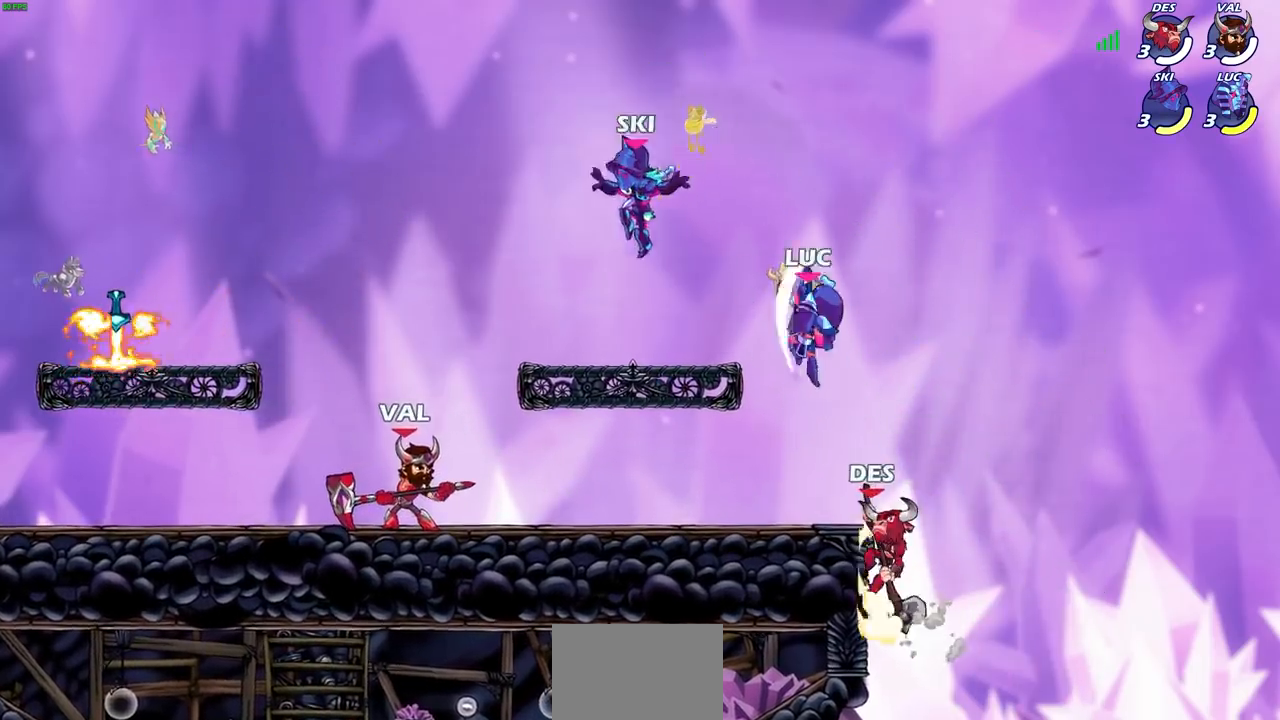
{"buttons": [], "left_stick": "down", "right_stick": "center", "events": [[367, "left_stick", "right"], [467, "left_stick", "down"]]}
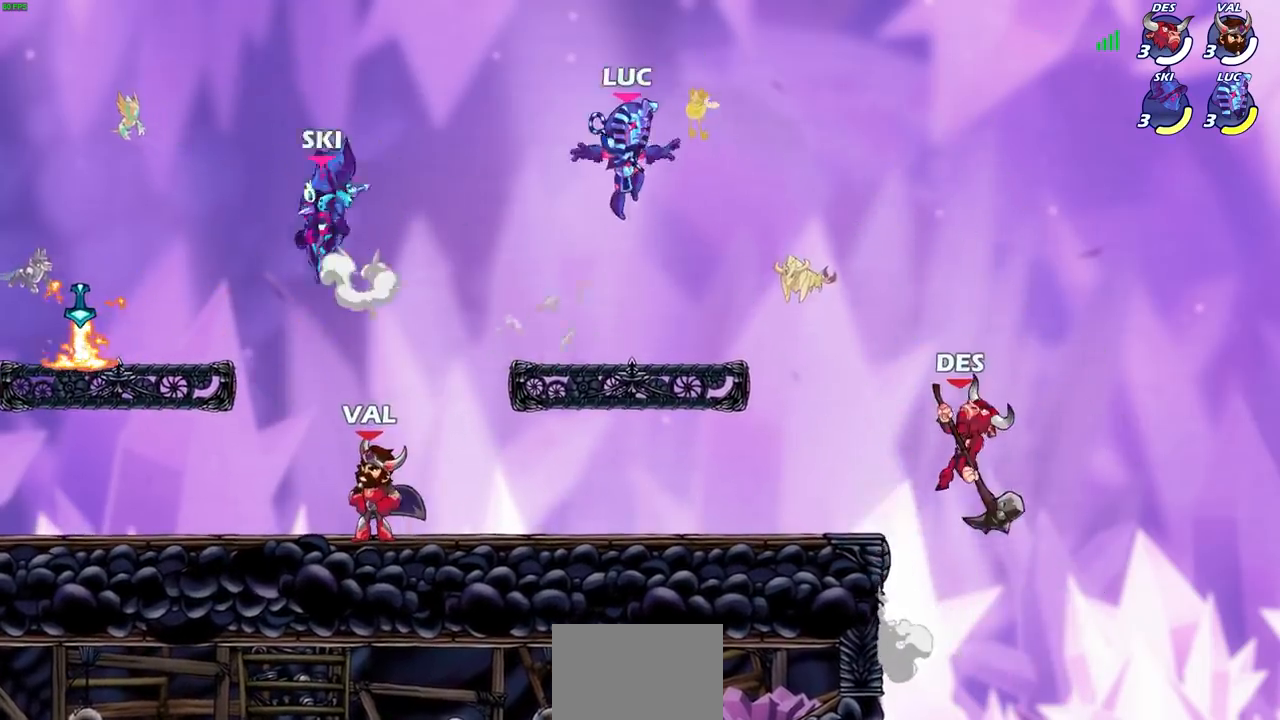
{"buttons": [], "left_stick": "center", "right_stick": "center", "events": [[134, "left_stick", "right"], [300, "R2", "down"], [334, "SQUARE", "down"], [334, "left_stick", "down"], [434, "R2", "up"], [434, "SQUARE", "up"], [467, "left_stick", "center"]]}
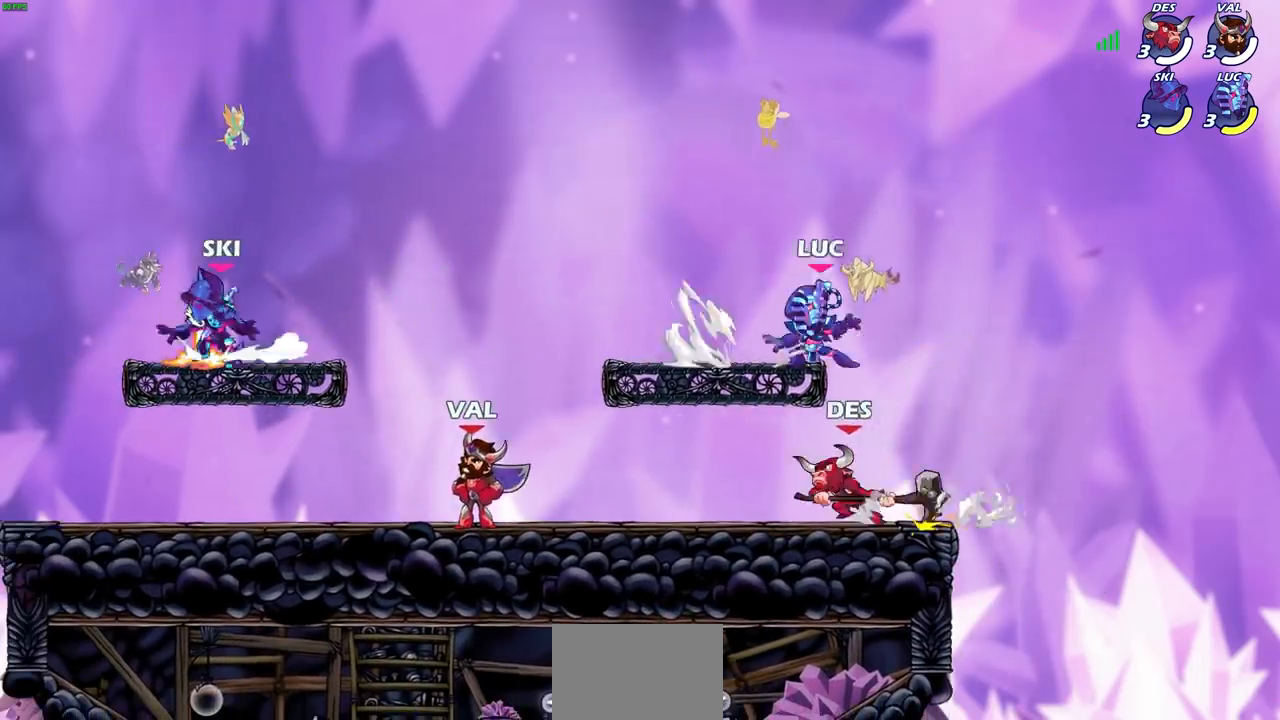
{"buttons": [], "left_stick": "left", "right_stick": "center", "events": [[367, "left_stick", "left"]]}
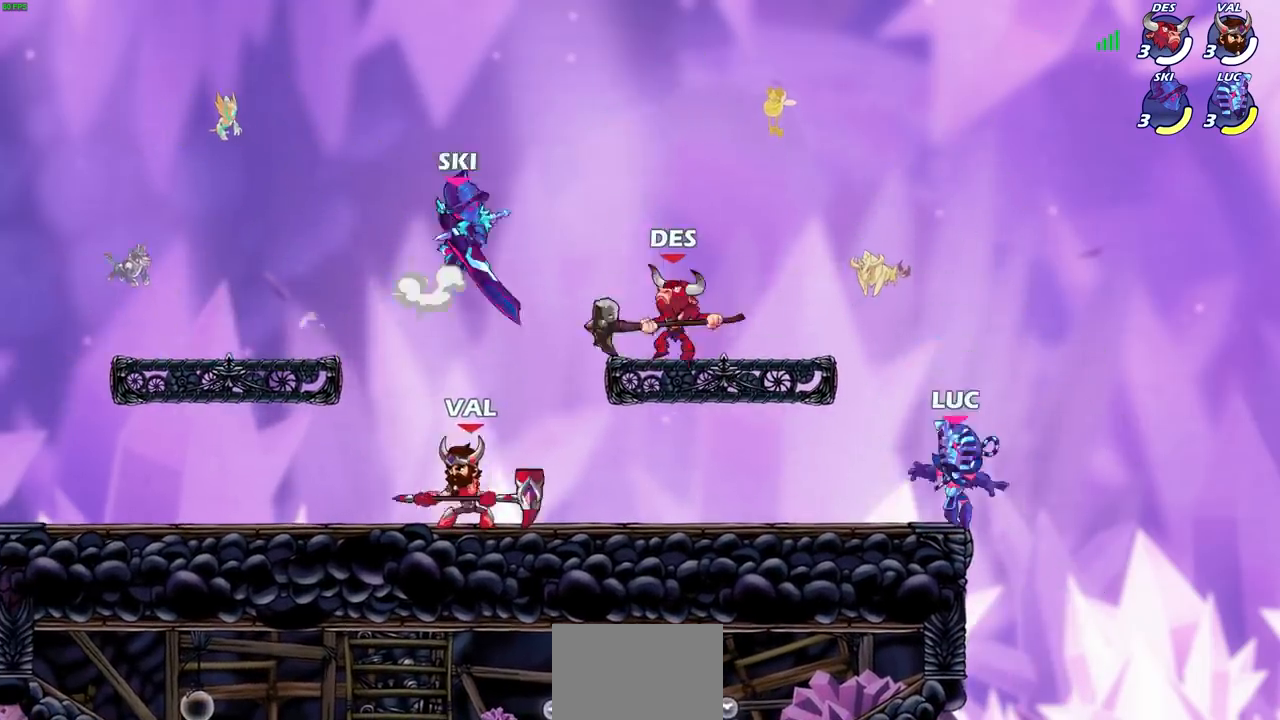
{"buttons": [], "left_stick": "left", "right_stick": "center", "events": [[67, "CROSS", "down"], [134, "left_stick", "up-right"], [200, "CROSS", "up"], [334, "left_stick", "up"], [434, "left_stick", "left"]]}
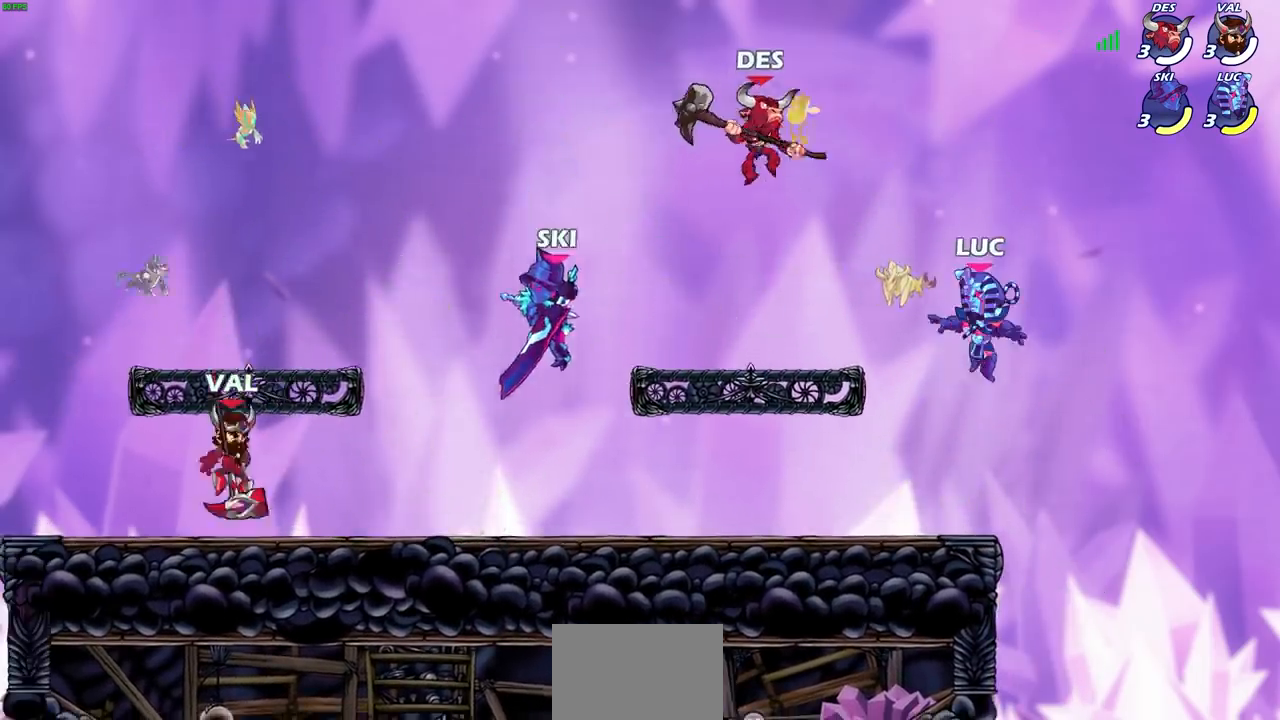
{"buttons": [], "left_stick": "right", "right_stick": "center", "events": [[200, "left_stick", "down-left"], [333, "left_stick", "right"]]}
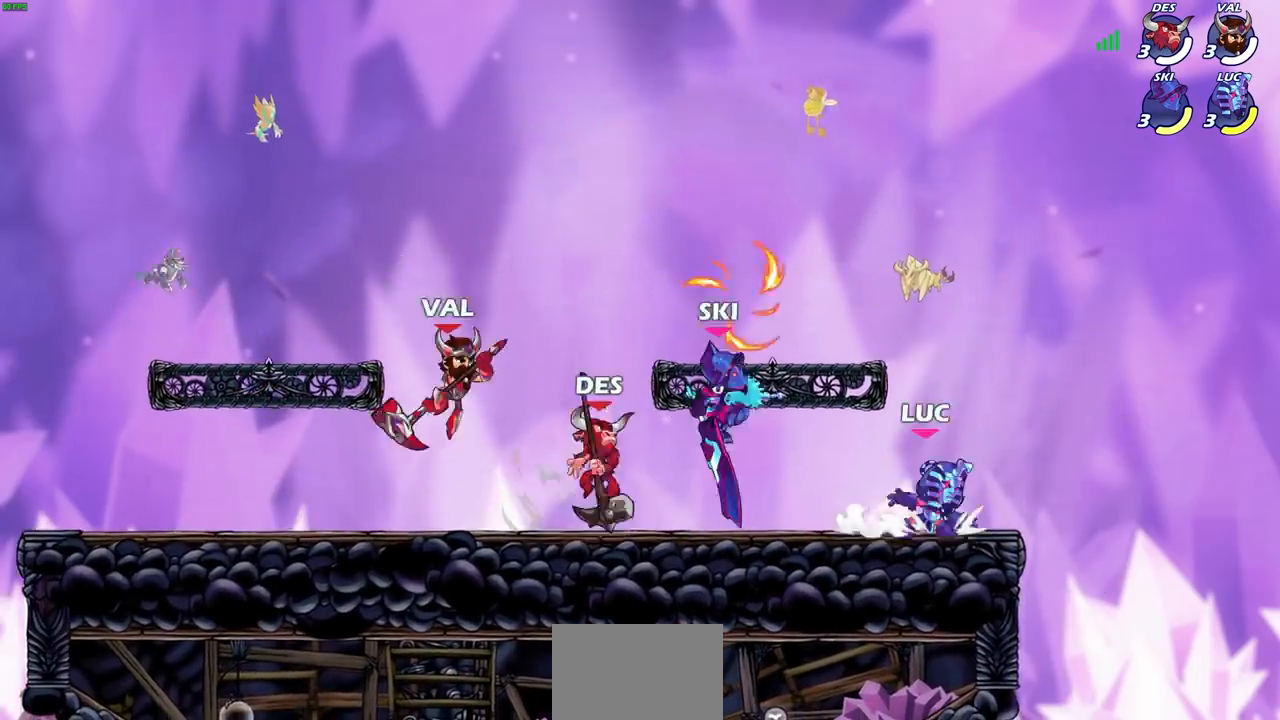
{"buttons": ["CROSS"], "left_stick": "up", "right_stick": "center", "events": [[167, "left_stick", "up-left"], [334, "left_stick", "right"], [434, "CROSS", "down"], [467, "left_stick", "up"]]}
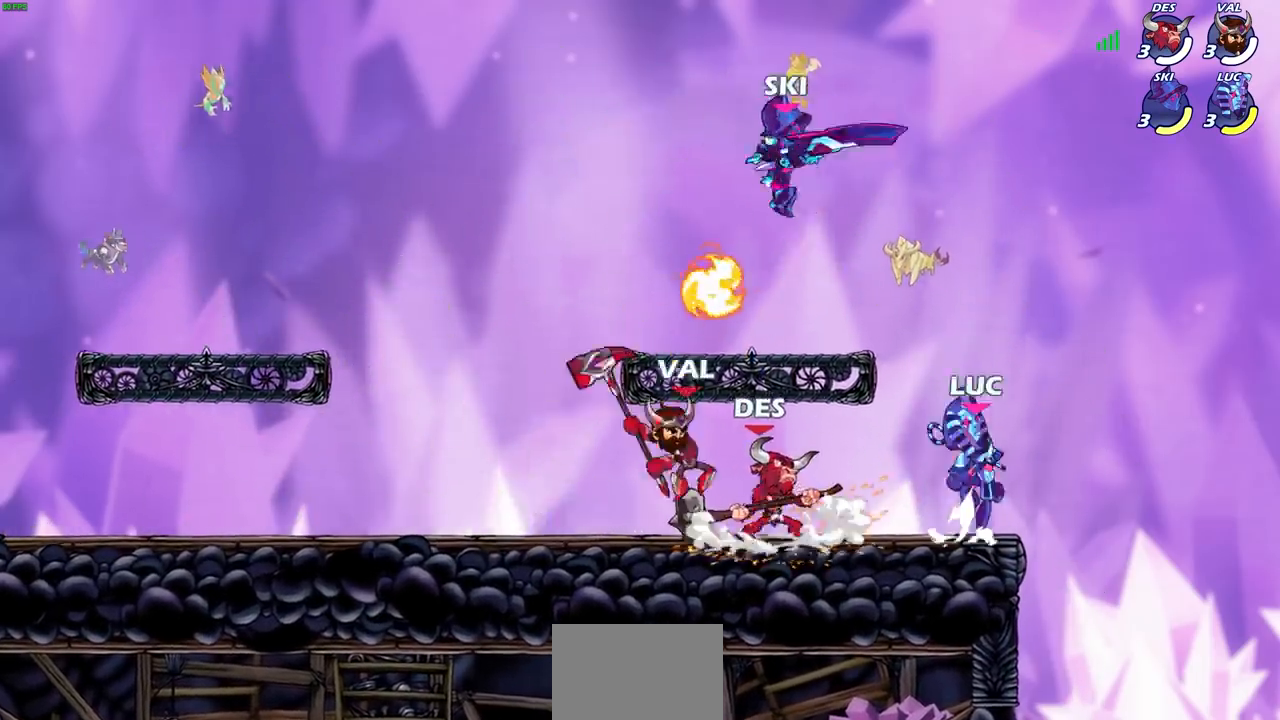
{"buttons": [], "left_stick": "up-left", "right_stick": "center", "events": [[34, "left_stick", "up-left"], [67, "CROSS", "up"], [367, "CROSS", "down"], [501, "CROSS", "up"]]}
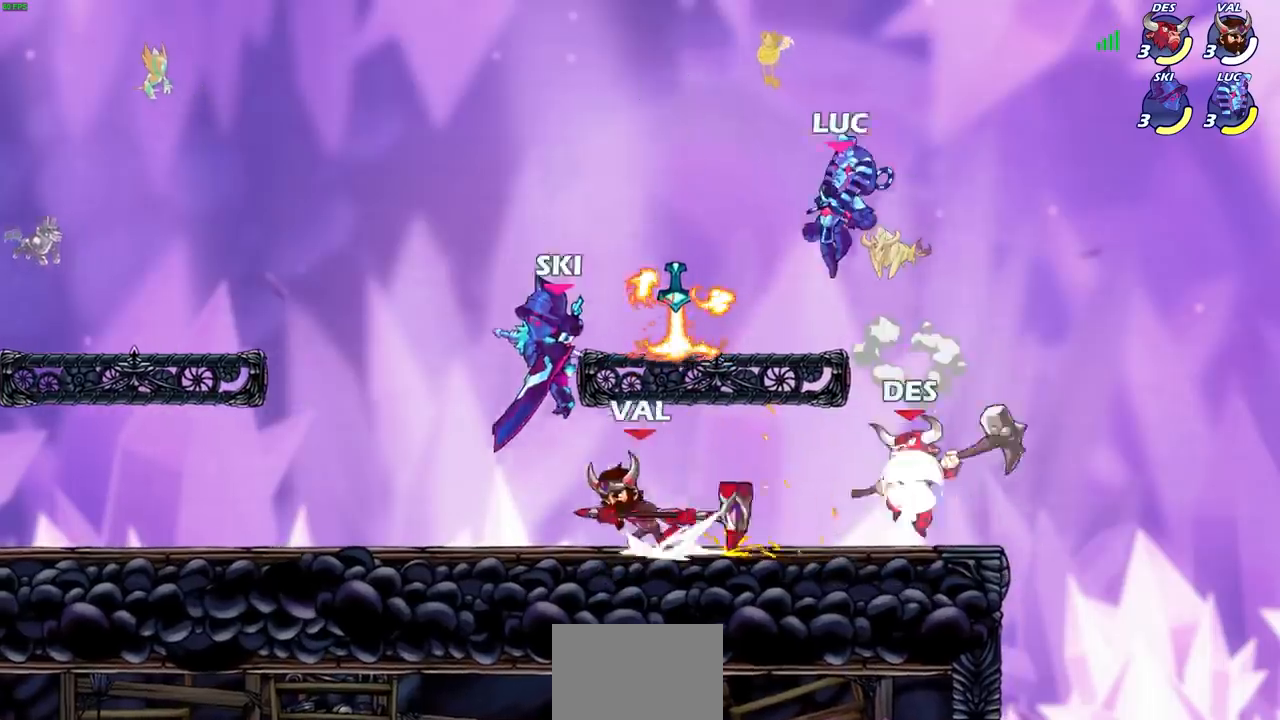
{"buttons": [], "left_stick": "up-right", "right_stick": "center", "events": [[66, "left_stick", "down-left"], [267, "left_stick", "down-right"], [333, "left_stick", "up-right"], [367, "CROSS", "down"], [500, "CROSS", "up"]]}
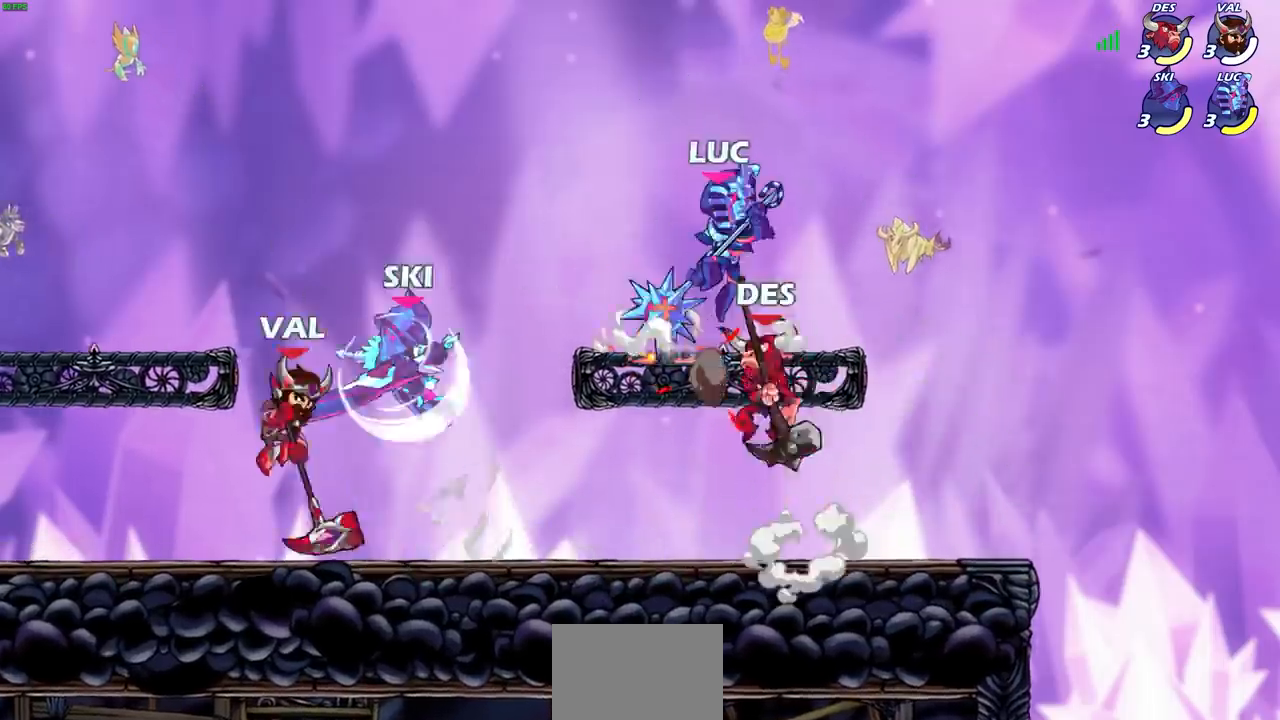
{"buttons": [], "left_stick": "down", "right_stick": "center", "events": [[267, "left_stick", "down-right"], [501, "left_stick", "down"]]}
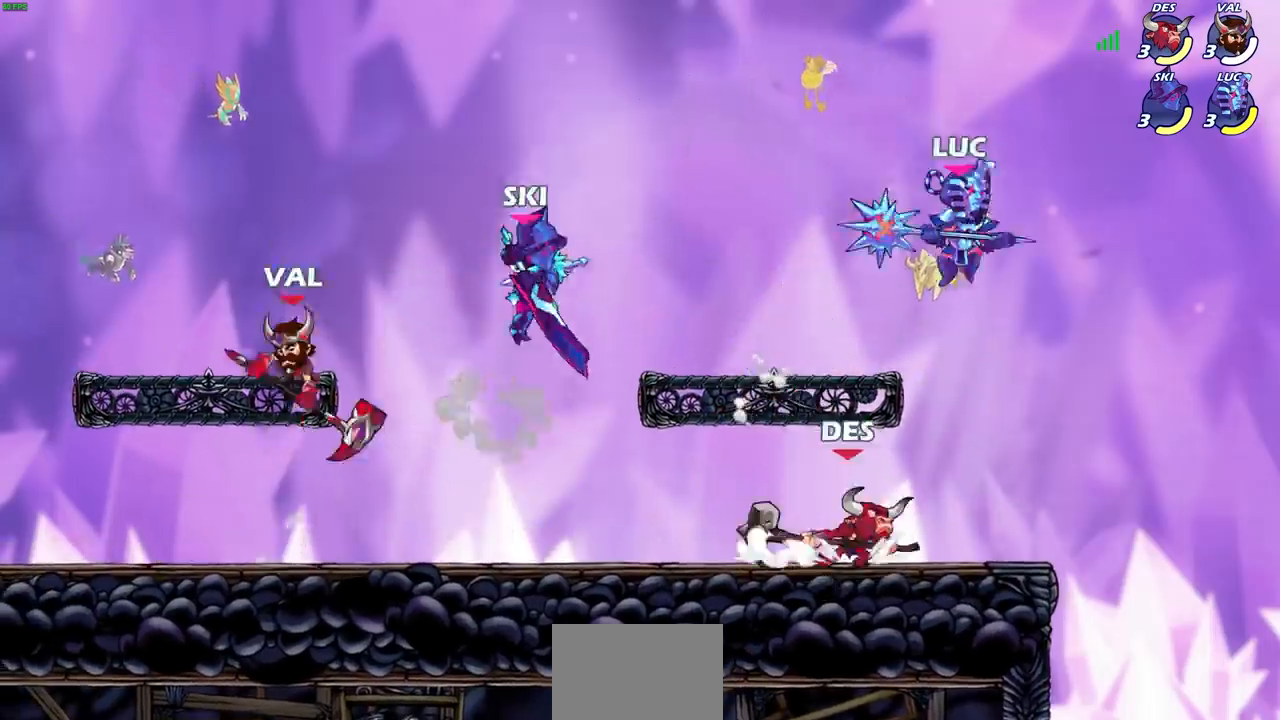
{"buttons": [], "left_stick": "center", "right_stick": "center", "events": [[33, "left_stick", "down-right"], [66, "left_stick", "left"], [100, "SQUARE", "down"], [167, "SQUARE", "up"], [200, "left_stick", "center"]]}
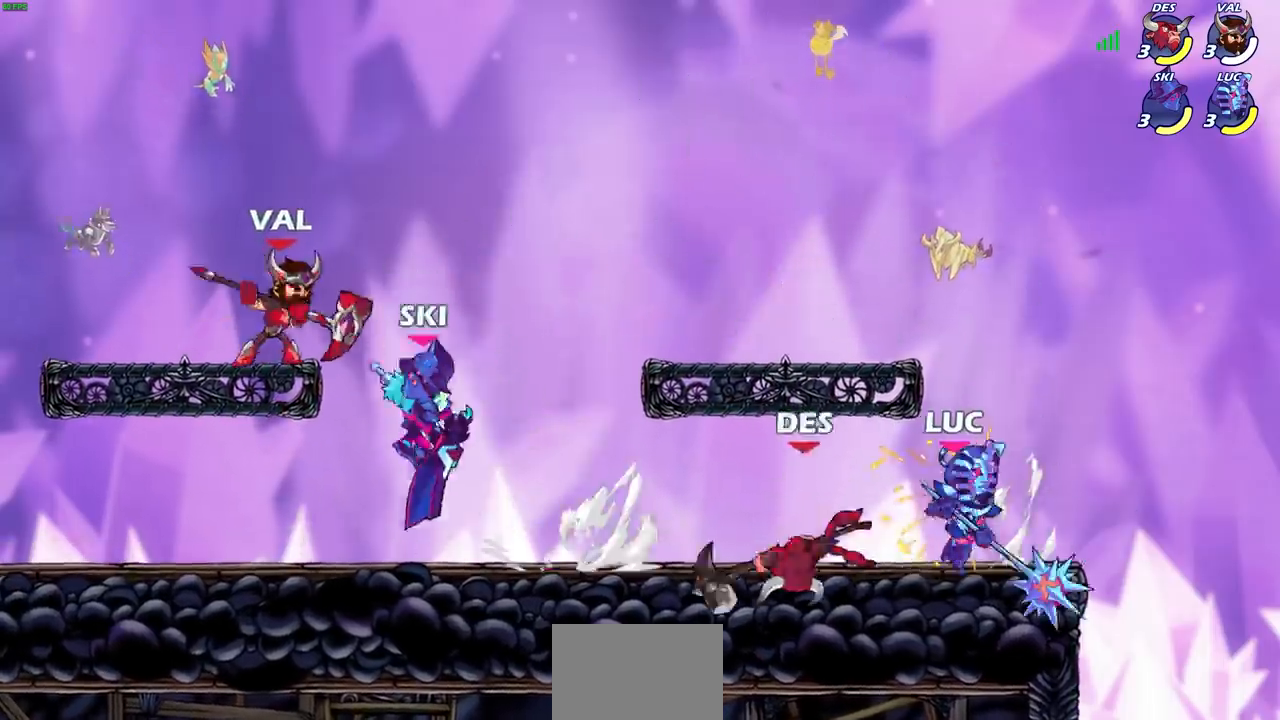
{"buttons": [], "left_stick": "center", "right_stick": "center", "events": []}
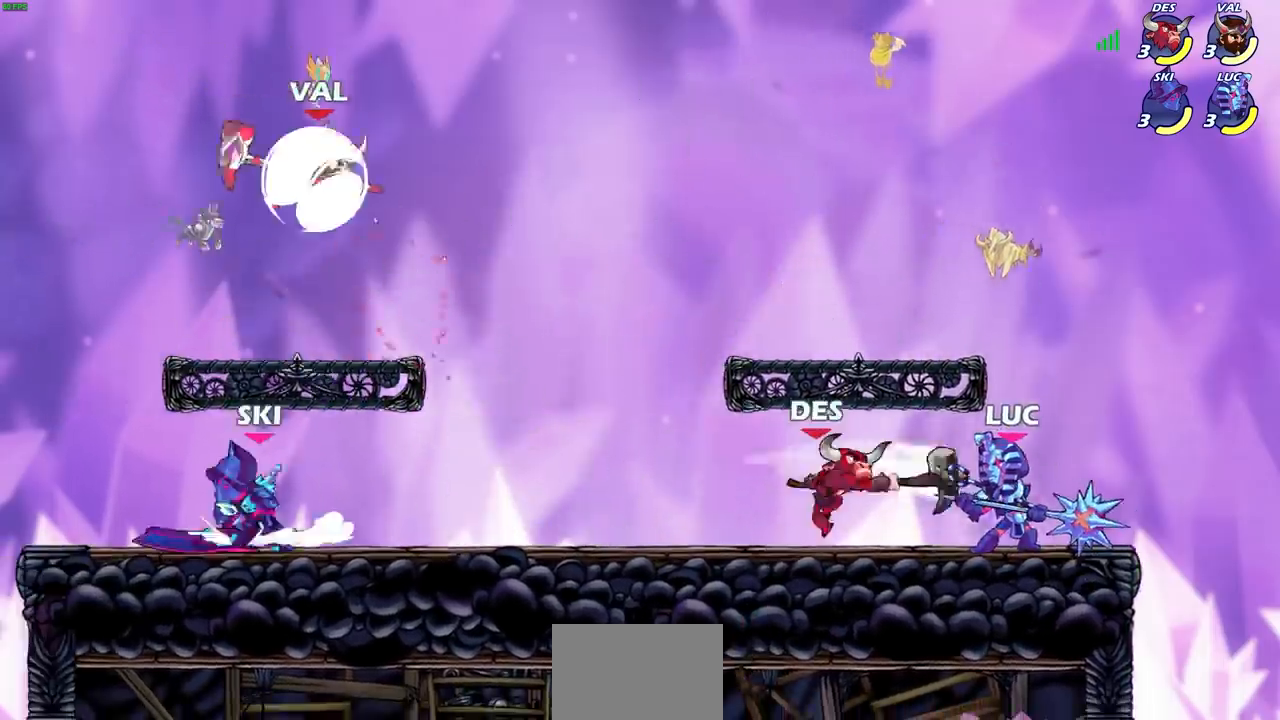
{"buttons": [], "left_stick": "center", "right_stick": "center", "events": [[100, "left_stick", "down"], [133, "SQUARE", "down"], [200, "SQUARE", "up"], [233, "left_stick", "center"], [400, "left_stick", "left"], [433, "SQUARE", "down"], [500, "SQUARE", "up"], [500, "left_stick", "center"]]}
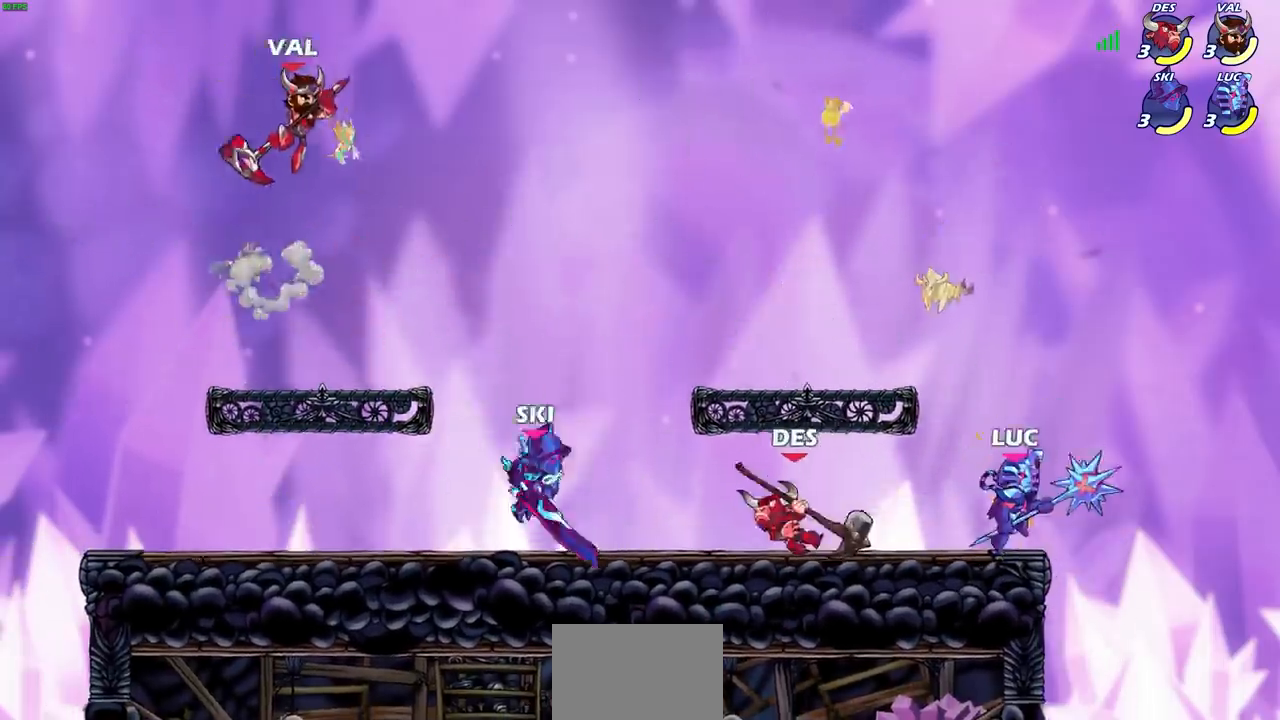
{"buttons": [], "left_stick": "right", "right_stick": "center", "events": [[434, "left_stick", "right"]]}